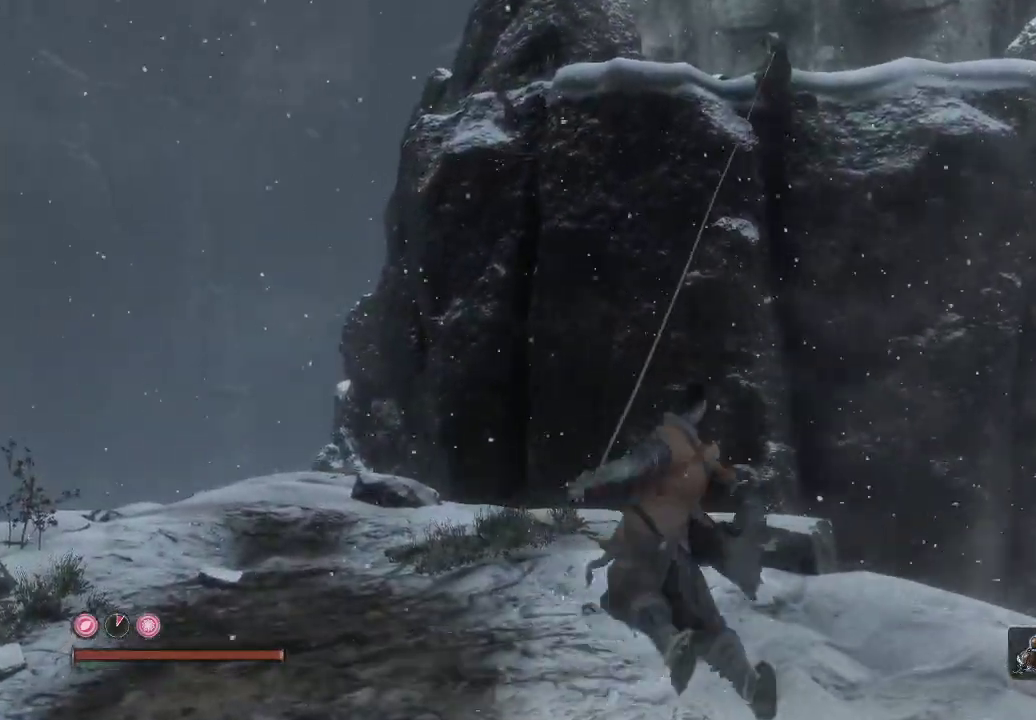
Gameplay with a controller (Xbox layout); each line is a JSON object with the inputs held at the frame after it. "events" lists button and stick changes between this image and that frame as [ms after this image, input, new state], when the widget could be followed in between. Not read: L3.
{"buttons": [], "left_stick": "up", "right_stick": "down", "events": [[50, "right_stick", "down-right"], [250, "right_stick", "center"], [433, "right_stick", "down"]]}
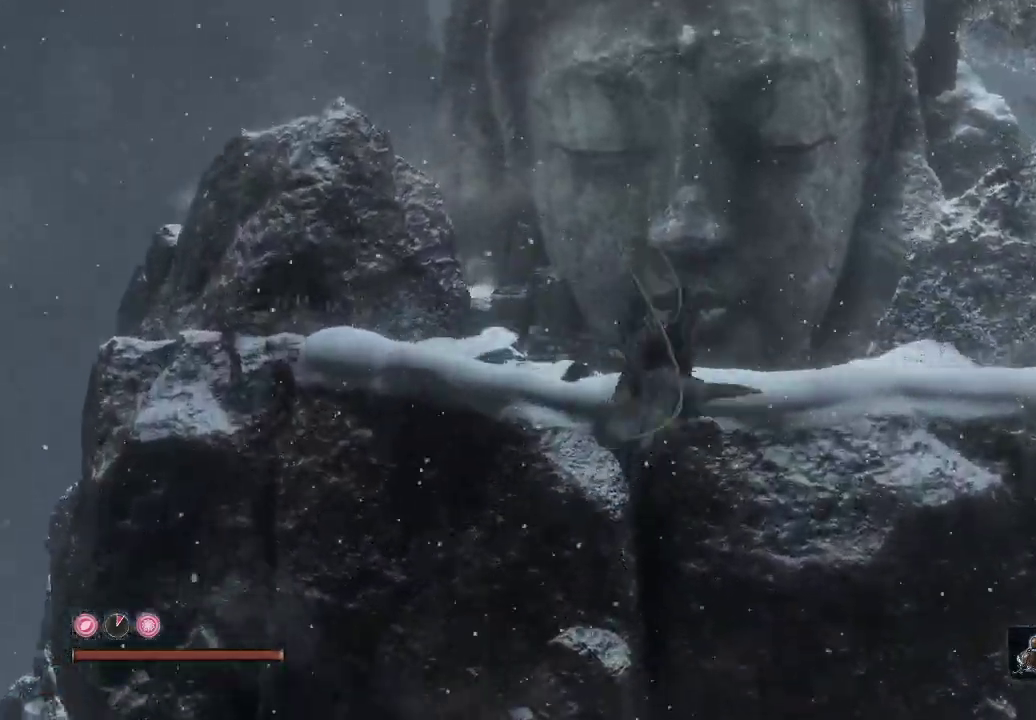
{"buttons": [], "left_stick": "up", "right_stick": "down-right", "events": [[183, "right_stick", "center"], [433, "right_stick", "down-right"]]}
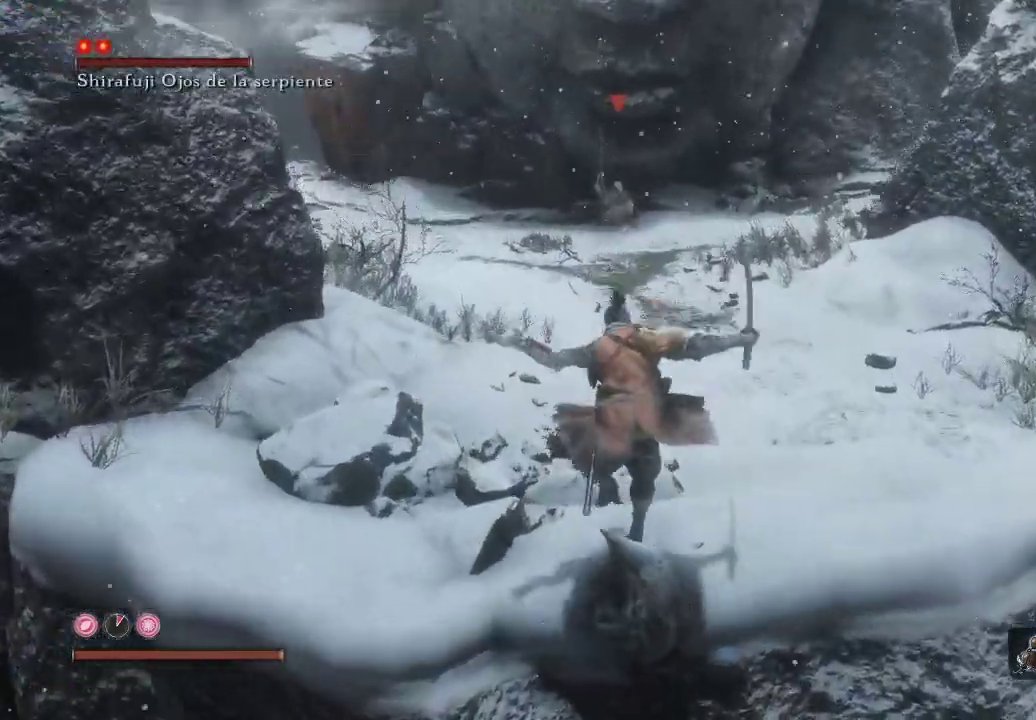
{"buttons": ["R3"], "left_stick": "up", "right_stick": "center", "events": [[117, "right_stick", "center"], [383, "R3", "down"]]}
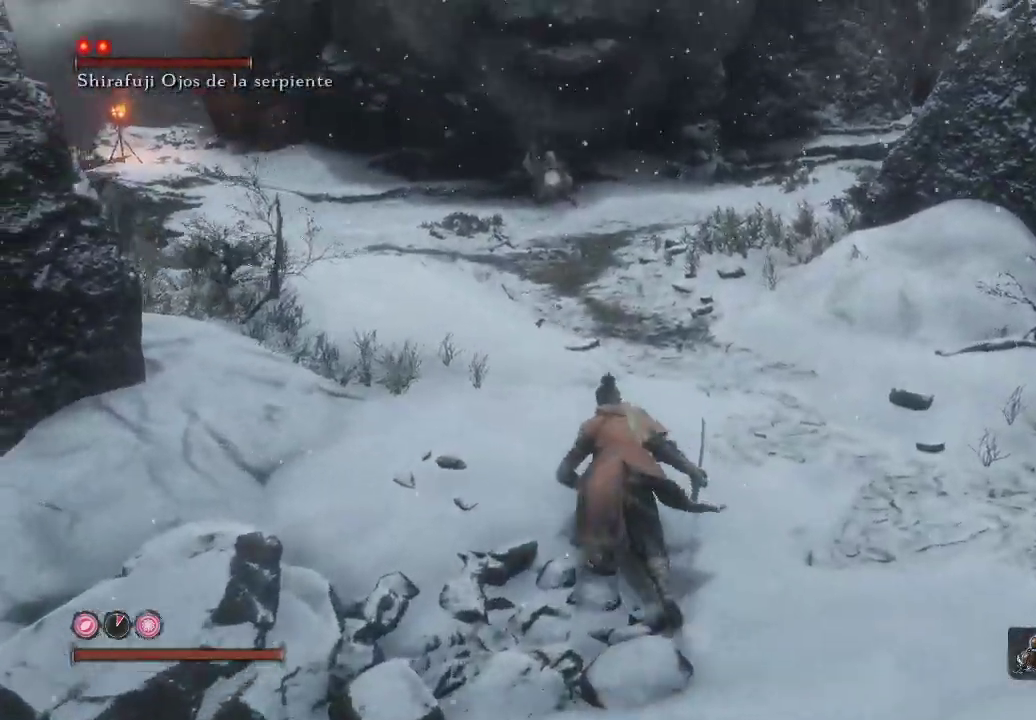
{"buttons": [], "left_stick": "up", "right_stick": "center", "events": [[33, "R3", "up"], [33, "right_stick", "right"], [100, "right_stick", "center"]]}
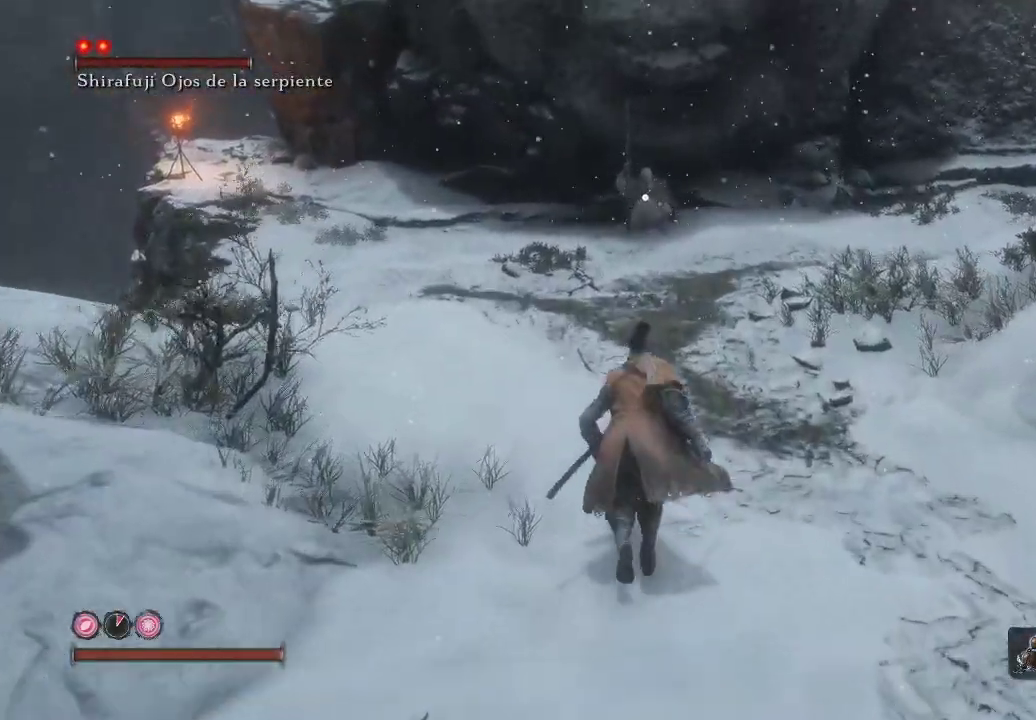
{"buttons": [], "left_stick": "up", "right_stick": "center", "events": []}
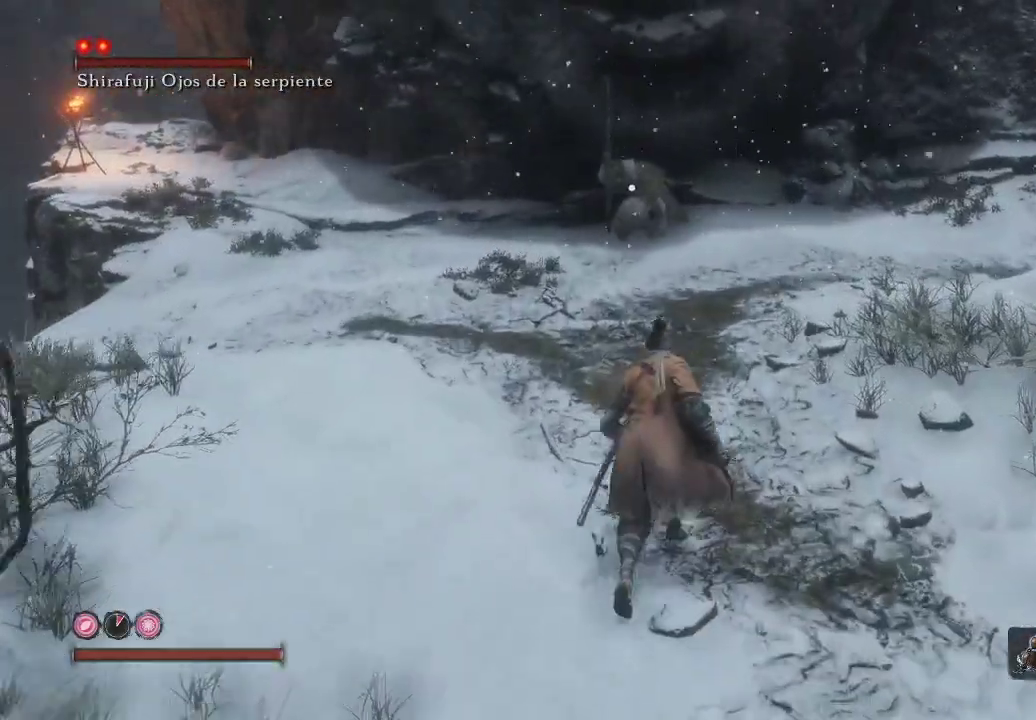
{"buttons": [], "left_stick": "up", "right_stick": "center", "events": []}
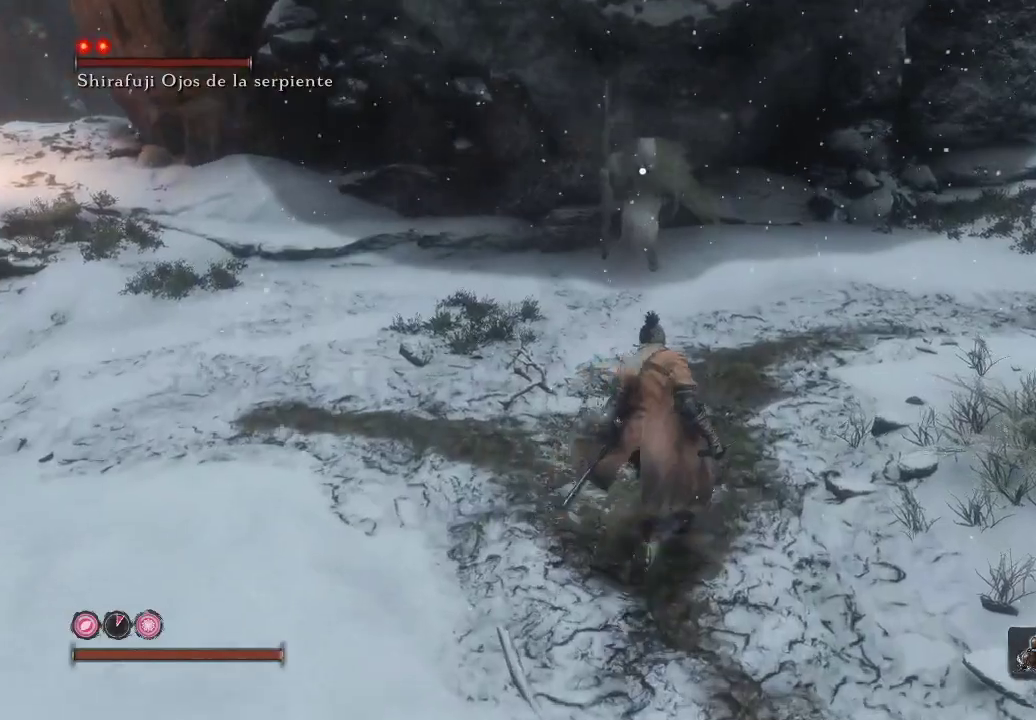
{"buttons": [], "left_stick": "up", "right_stick": "center", "events": []}
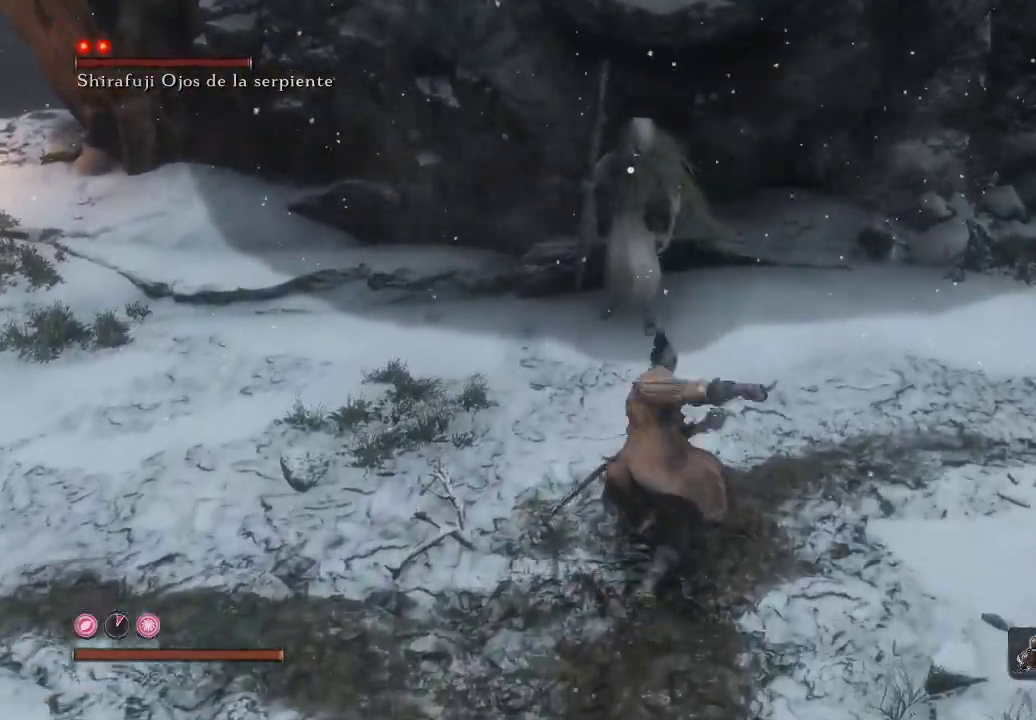
{"buttons": [], "left_stick": "up", "right_stick": "center", "events": [[250, "R1", "down"], [350, "R1", "up"]]}
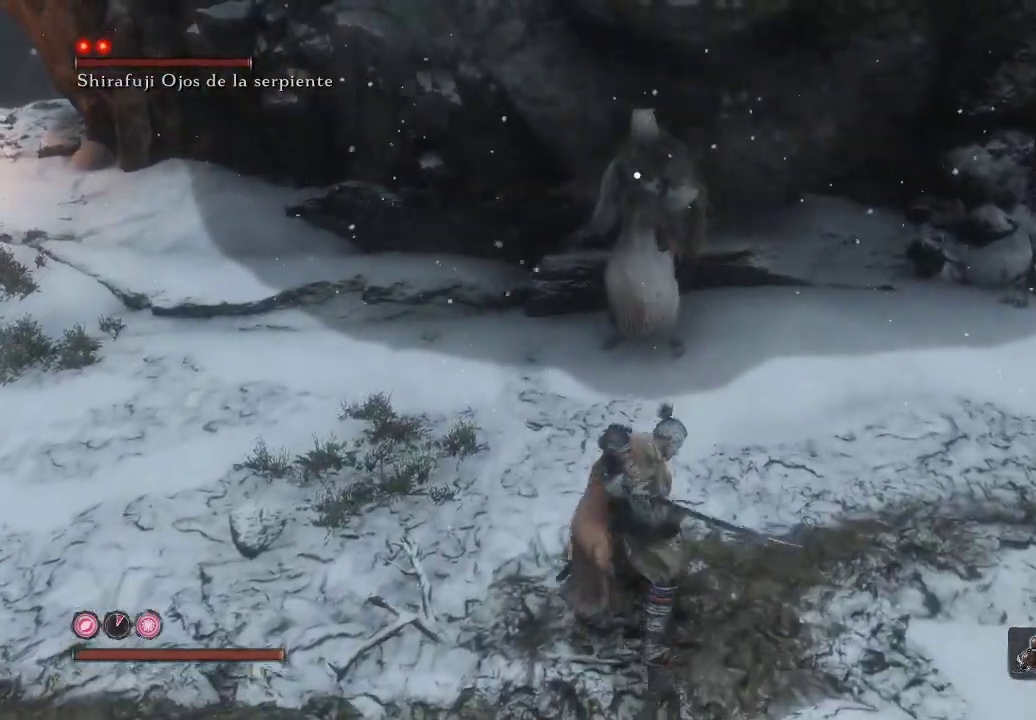
{"buttons": [], "left_stick": "center", "right_stick": "center", "events": [[367, "left_stick", "center"]]}
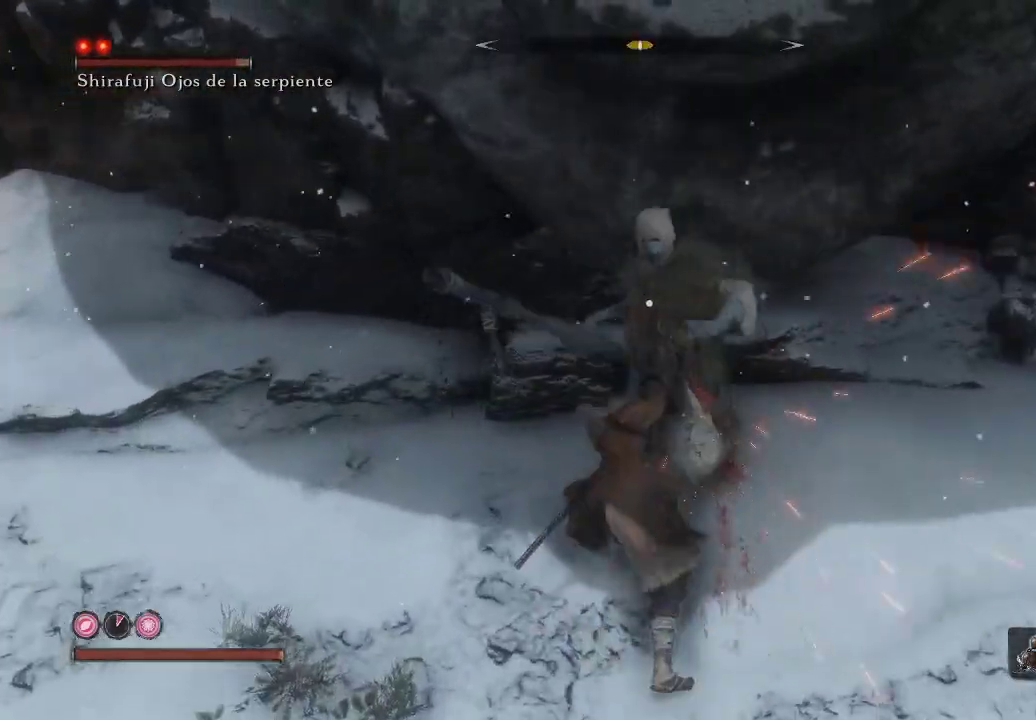
{"buttons": [], "left_stick": "down-left", "right_stick": "center", "events": [[33, "left_stick", "down-left"]]}
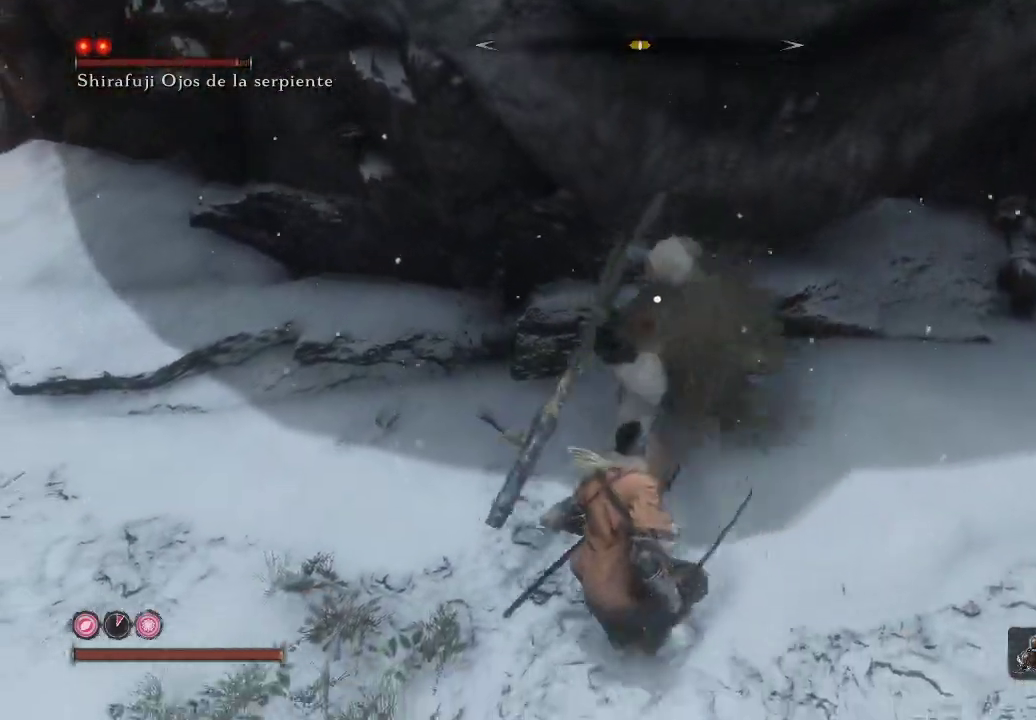
{"buttons": [], "left_stick": "down", "right_stick": "center", "events": [[133, "L1", "down"], [433, "left_stick", "down"], [467, "L1", "up"]]}
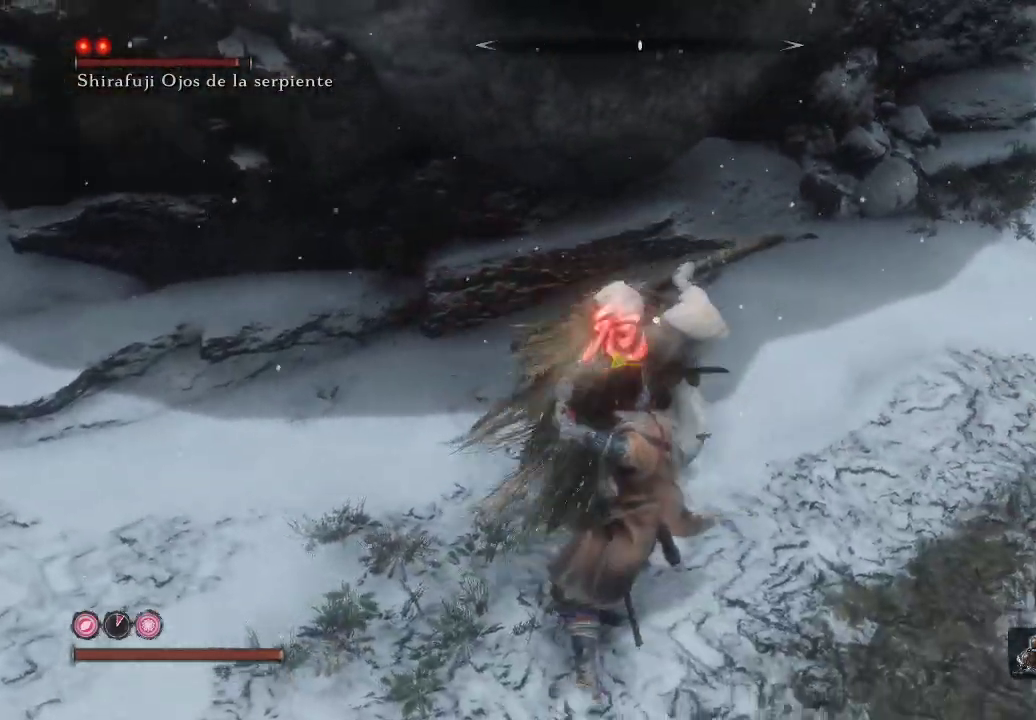
{"buttons": [], "left_stick": "left", "right_stick": "center", "events": [[33, "L1", "down"], [83, "left_stick", "down-left"], [167, "B", "down"], [167, "L1", "up"], [267, "B", "up"], [267, "left_stick", "left"], [350, "B", "down"], [417, "B", "up"]]}
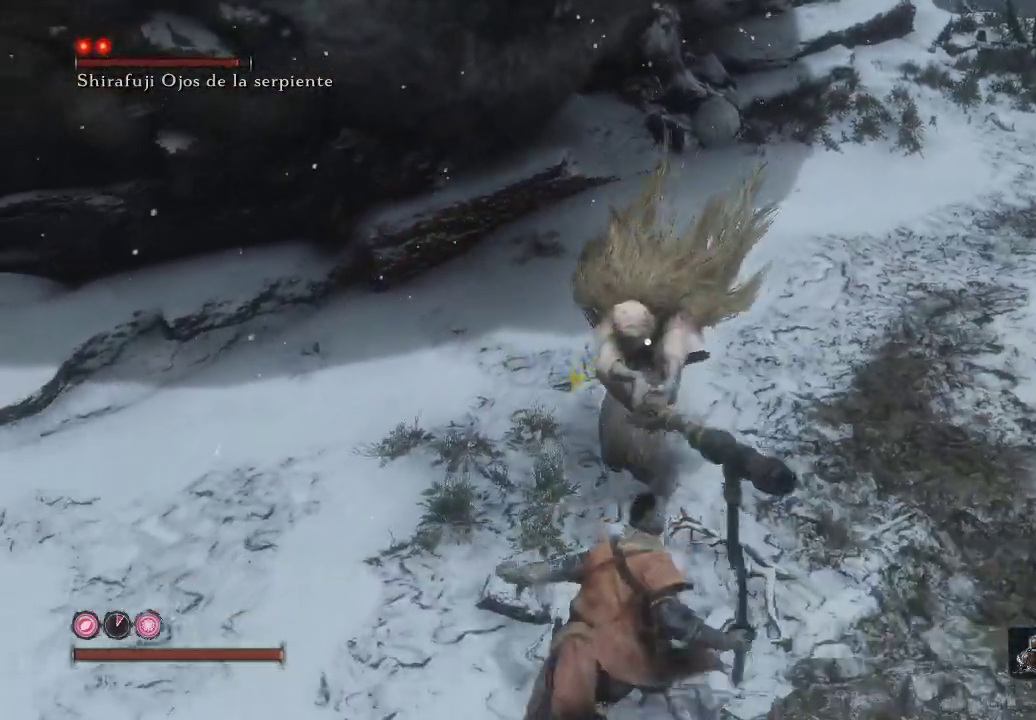
{"buttons": ["B"], "left_stick": "down", "right_stick": "center", "events": [[100, "left_stick", "down-left"], [200, "left_stick", "down"], [450, "B", "down"]]}
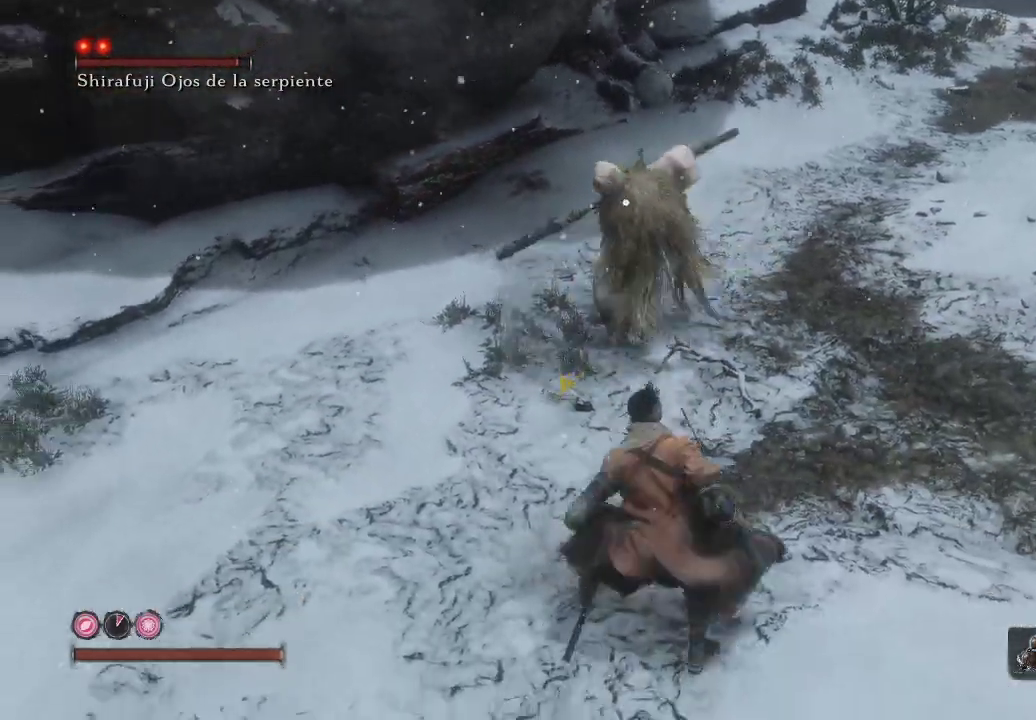
{"buttons": [], "left_stick": "up-right", "right_stick": "center", "events": [[50, "B", "up"], [150, "left_stick", "down-right"], [300, "left_stick", "up-right"]]}
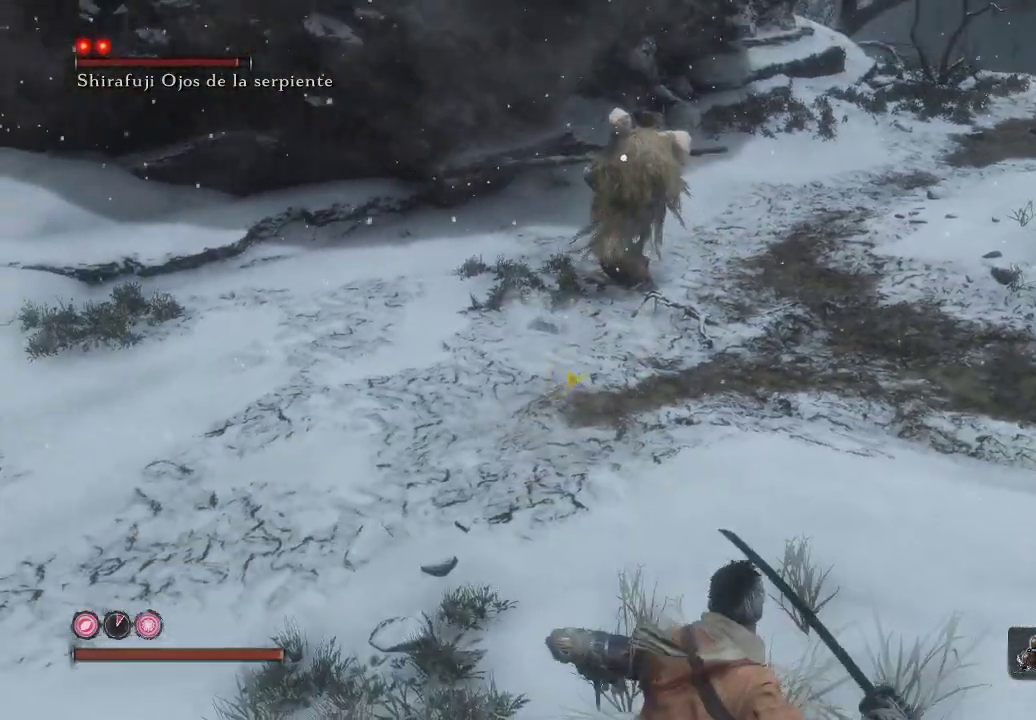
{"buttons": [], "left_stick": "up", "right_stick": "center", "events": [[17, "left_stick", "up"]]}
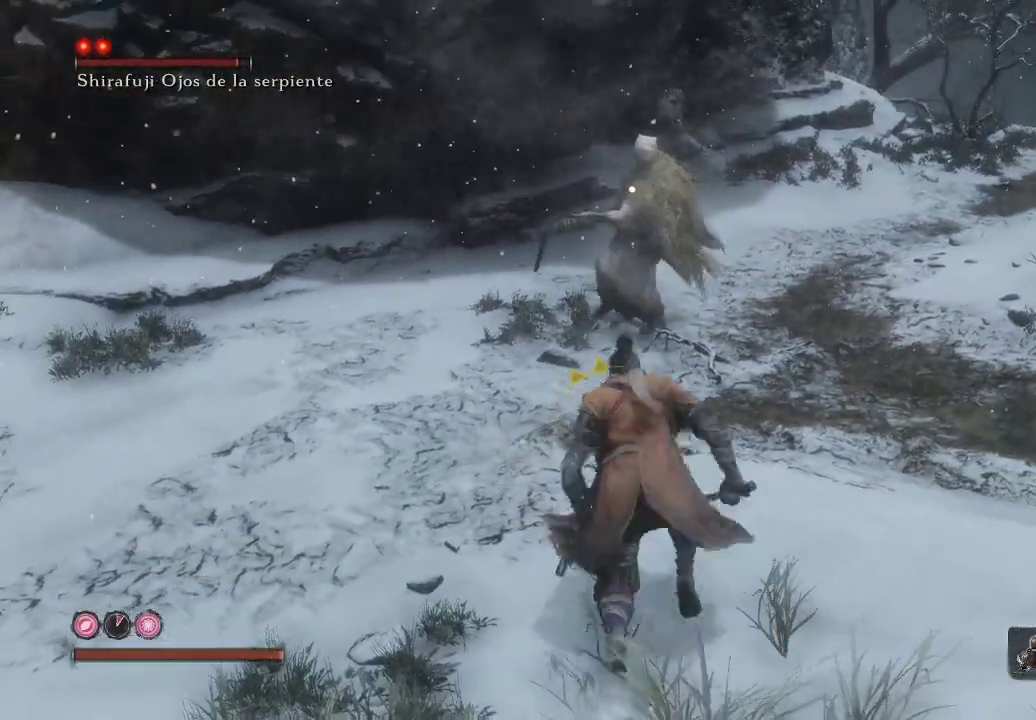
{"buttons": [], "left_stick": "up", "right_stick": "center", "events": [[183, "R1", "down"], [283, "R1", "up"]]}
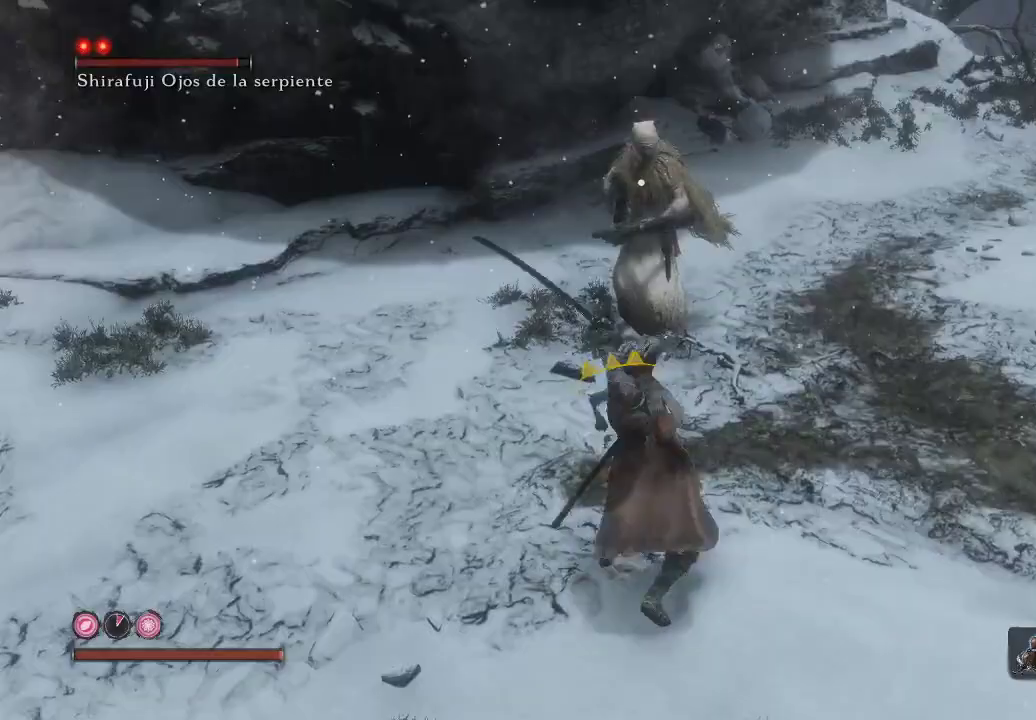
{"buttons": [], "left_stick": "up", "right_stick": "center", "events": [[267, "R1", "down"], [450, "R1", "up"]]}
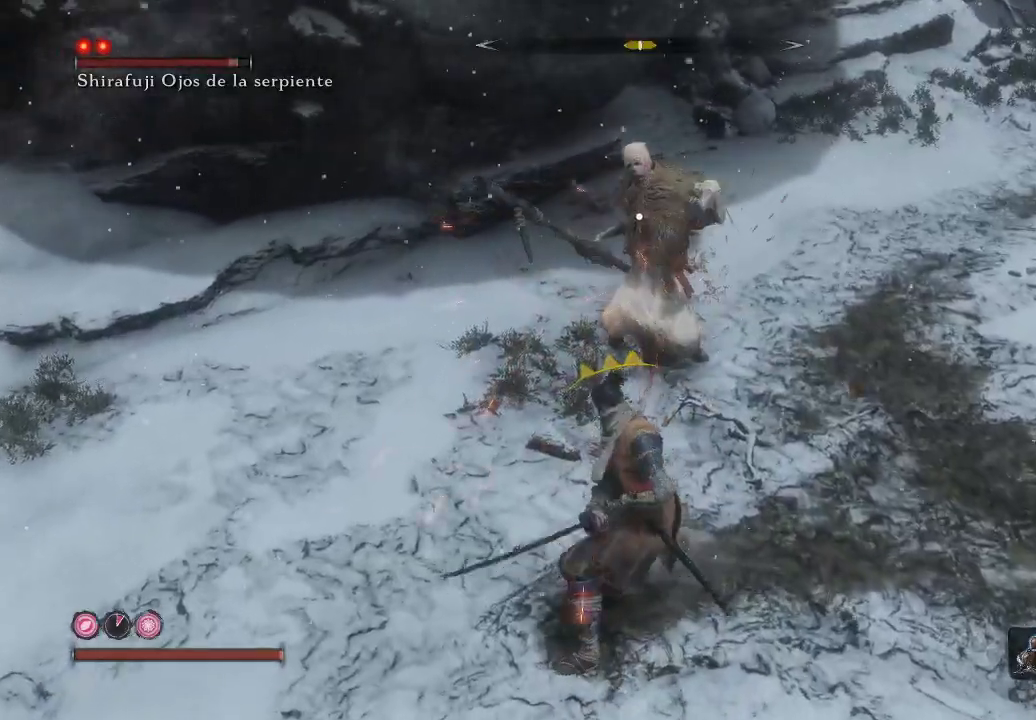
{"buttons": [], "left_stick": "up", "right_stick": "center", "events": []}
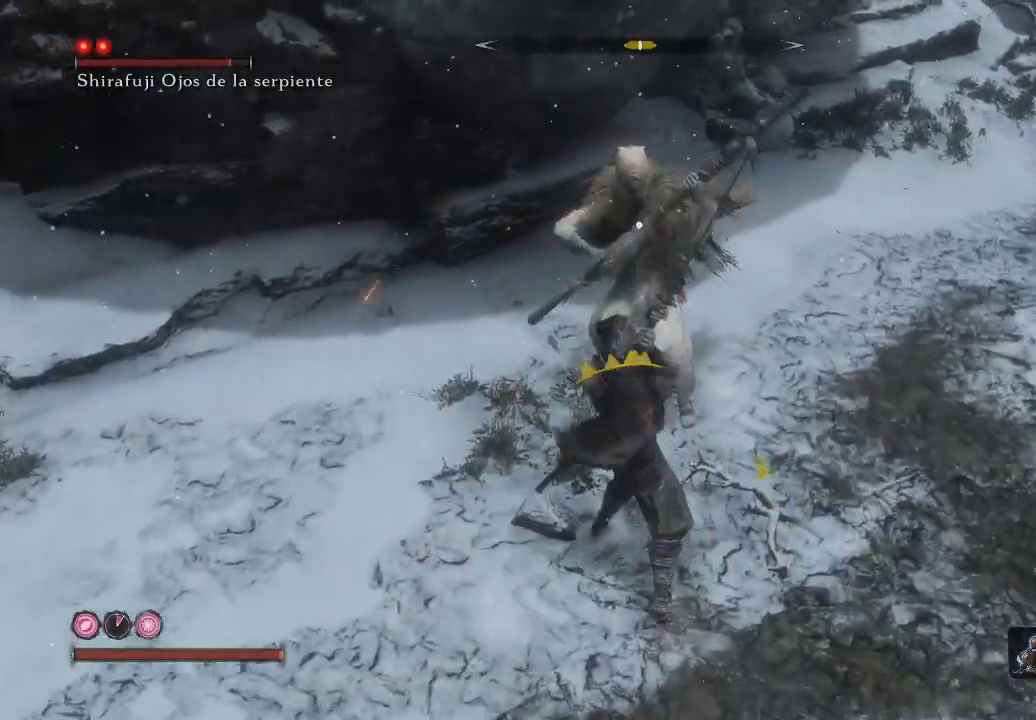
{"buttons": [], "left_stick": "down", "right_stick": "center", "events": [[33, "left_stick", "up-right"], [250, "left_stick", "down-right"], [500, "left_stick", "down"]]}
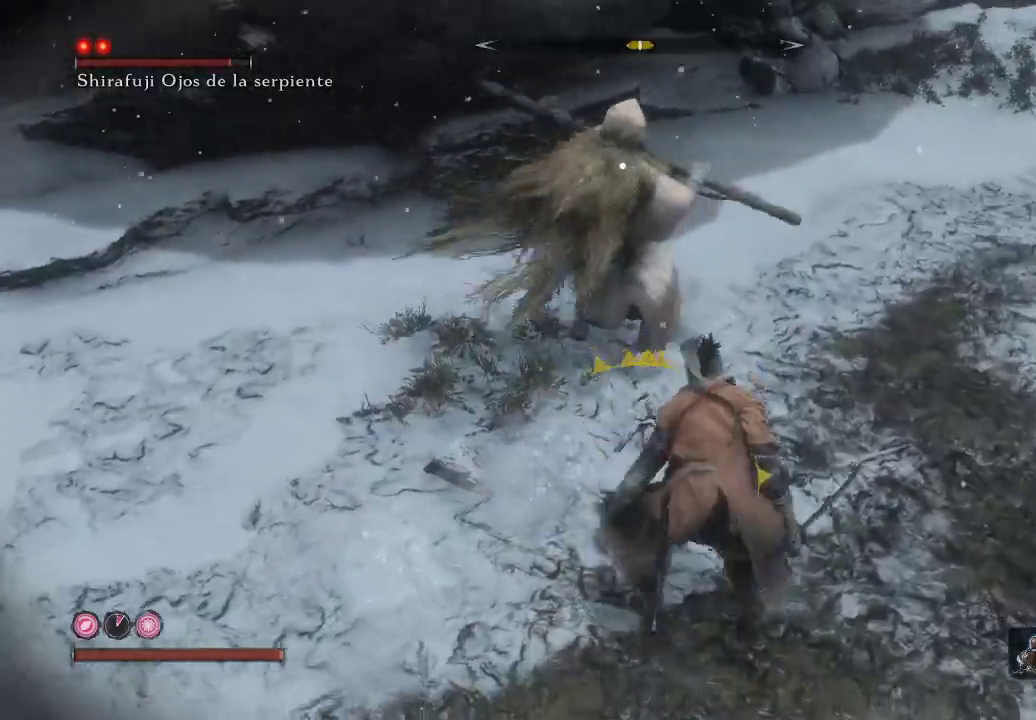
{"buttons": [], "left_stick": "down", "right_stick": "center", "events": [[83, "L1", "down"], [367, "L1", "up"]]}
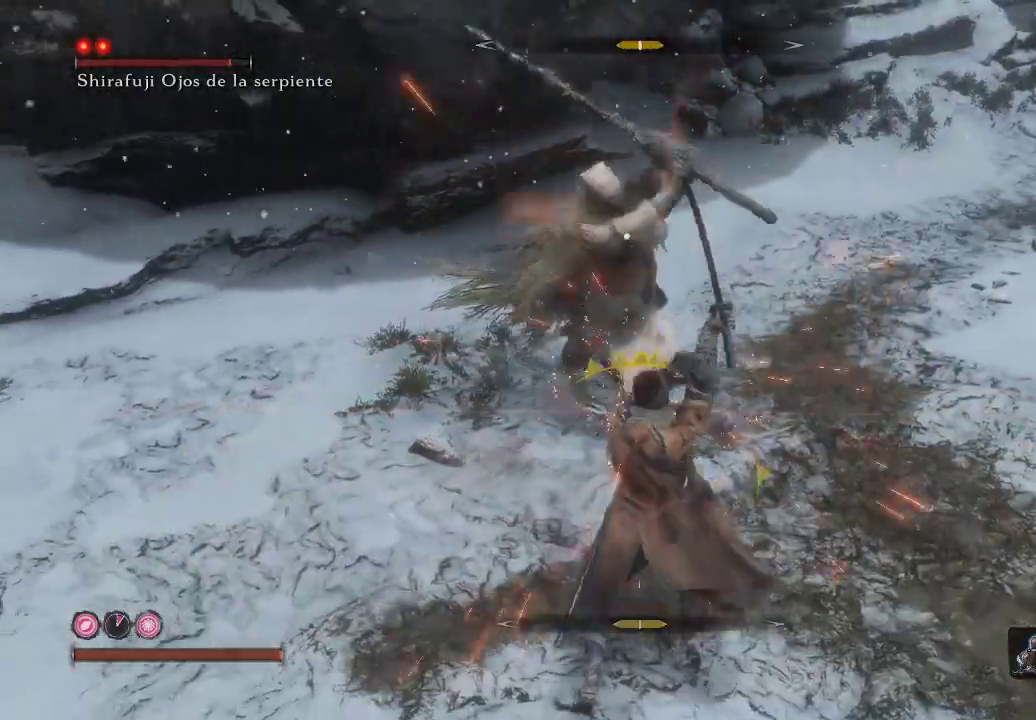
{"buttons": [], "left_stick": "center", "right_stick": "center", "events": [[117, "left_stick", "up"], [200, "left_stick", "center"]]}
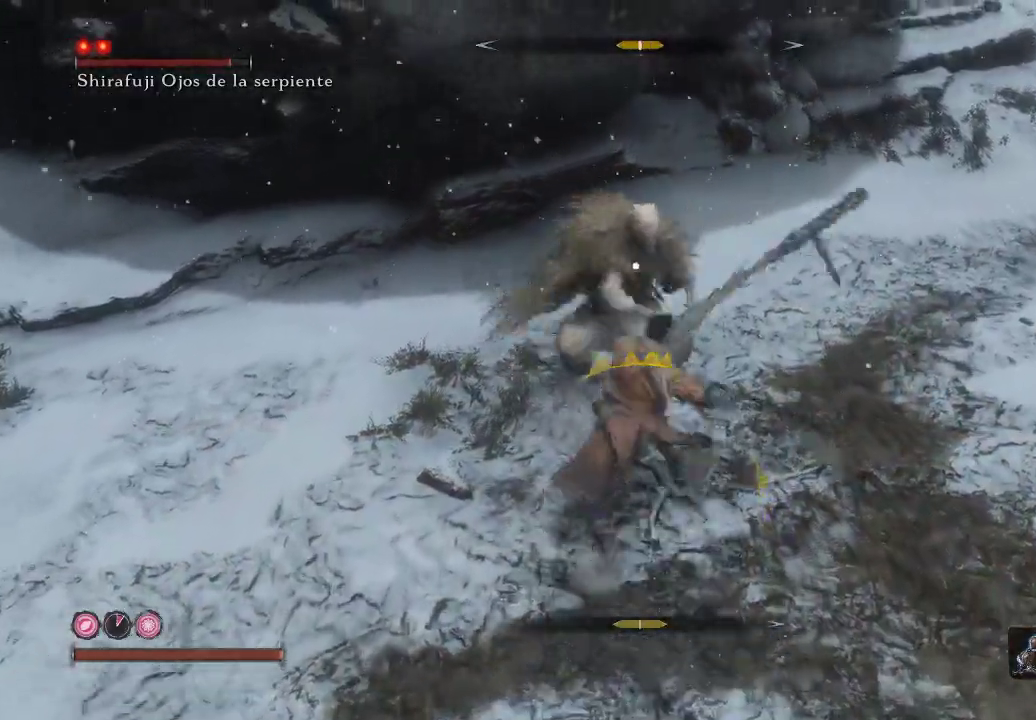
{"buttons": [], "left_stick": "down", "right_stick": "center", "events": [[83, "left_stick", "down"]]}
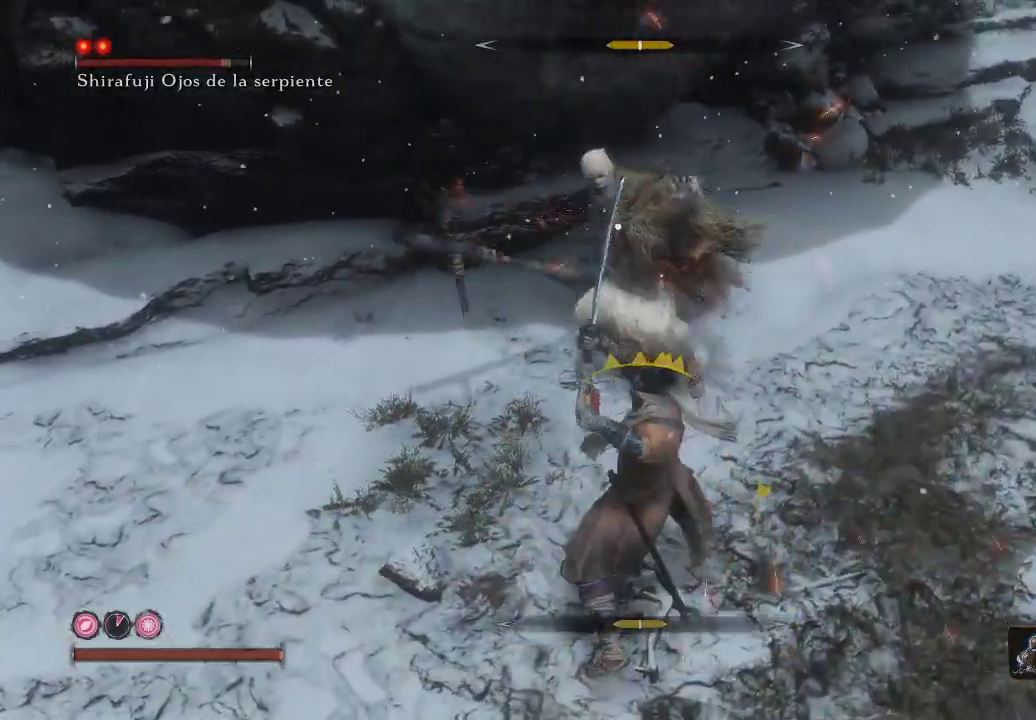
{"buttons": ["L1"], "left_stick": "up", "right_stick": "center", "events": [[17, "left_stick", "down-right"], [367, "left_stick", "up-left"], [467, "L1", "down"], [500, "left_stick", "up"]]}
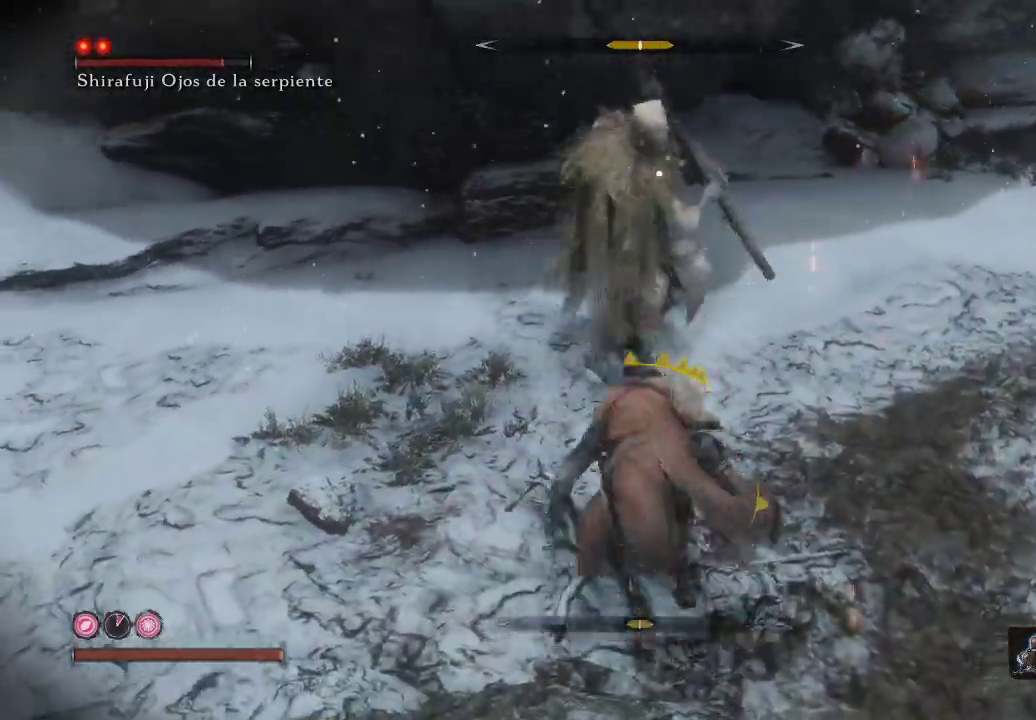
{"buttons": [], "left_stick": "up-left", "right_stick": "center", "events": [[167, "left_stick", "up-left"], [417, "L1", "up"]]}
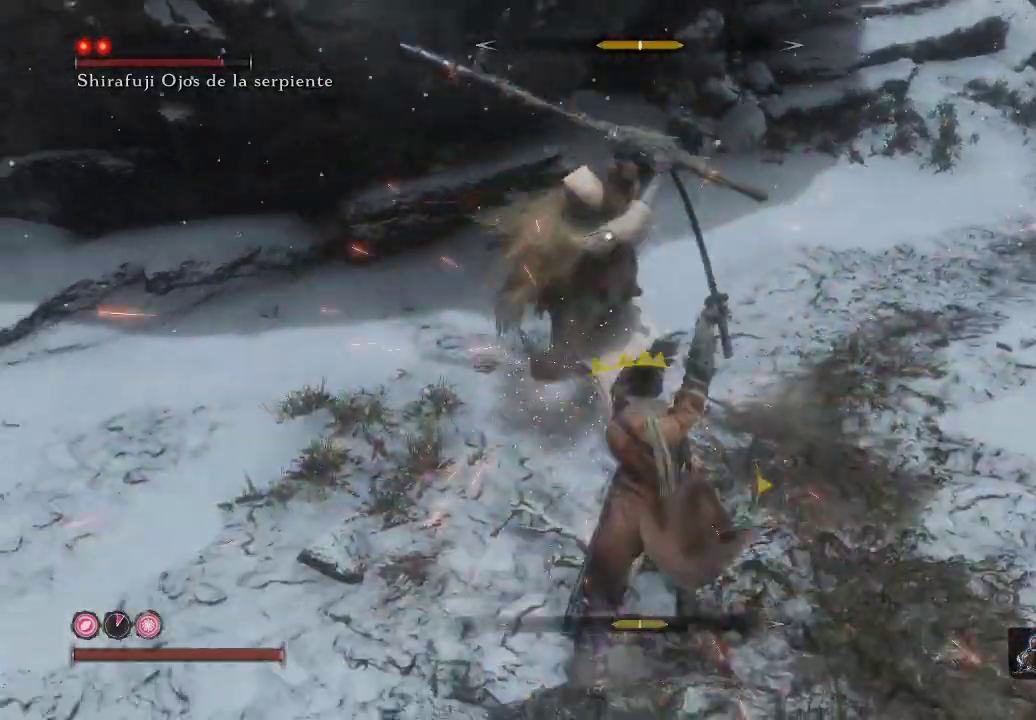
{"buttons": [], "left_stick": "center", "right_stick": "center", "events": [[100, "left_stick", "center"]]}
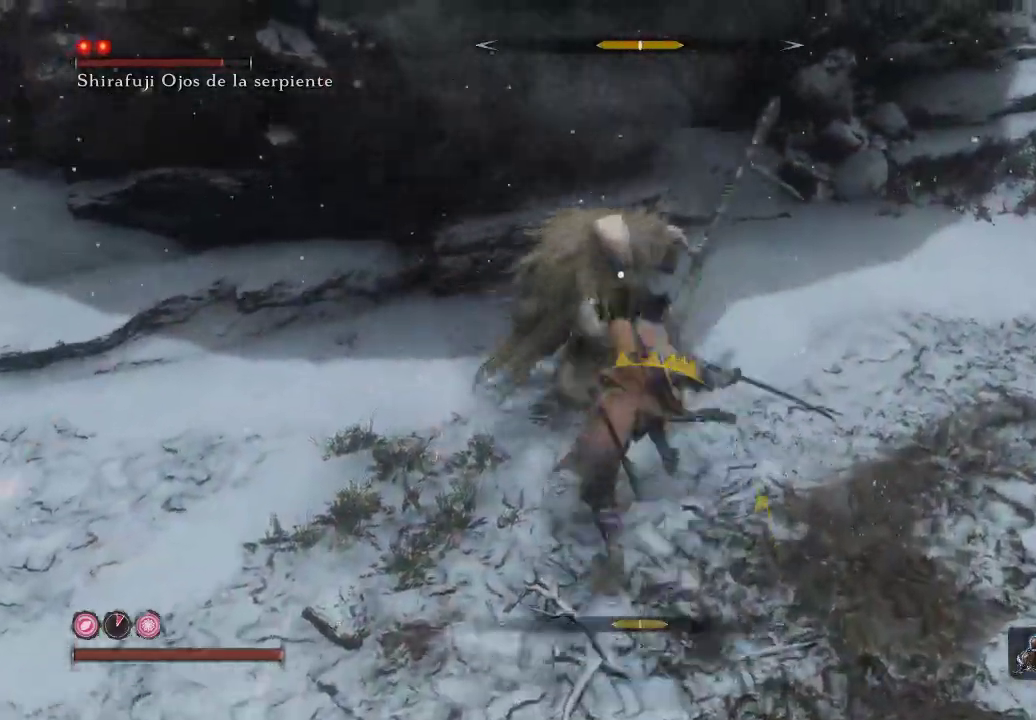
{"buttons": [], "left_stick": "down", "right_stick": "center", "events": [[50, "left_stick", "down"]]}
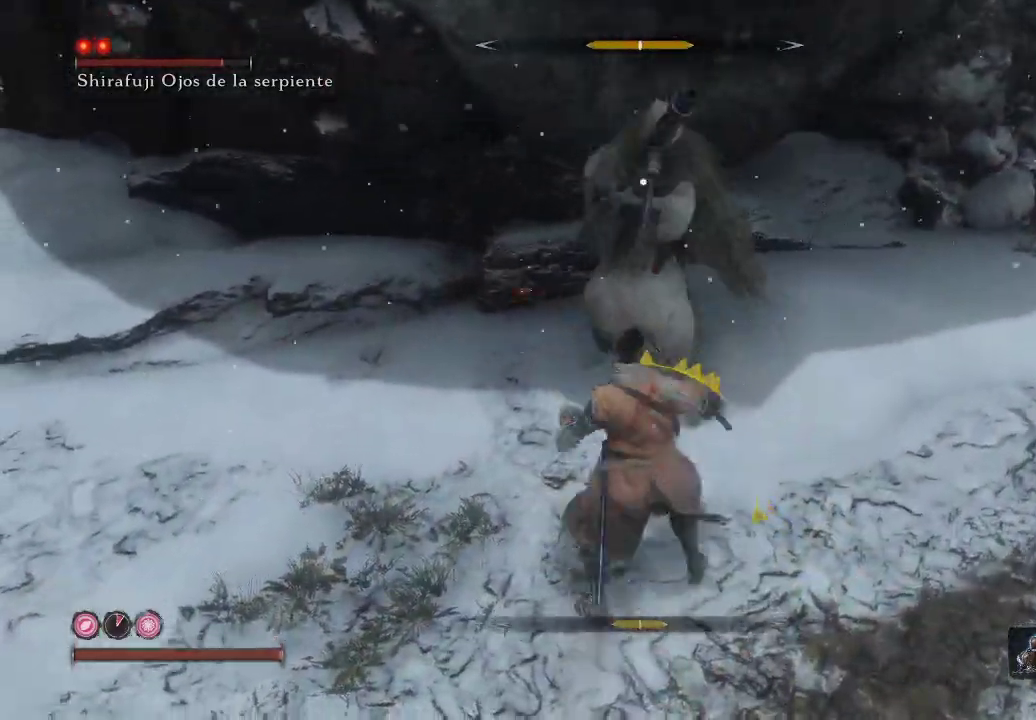
{"buttons": ["L1"], "left_stick": "down", "right_stick": "center", "events": [[267, "L1", "down"]]}
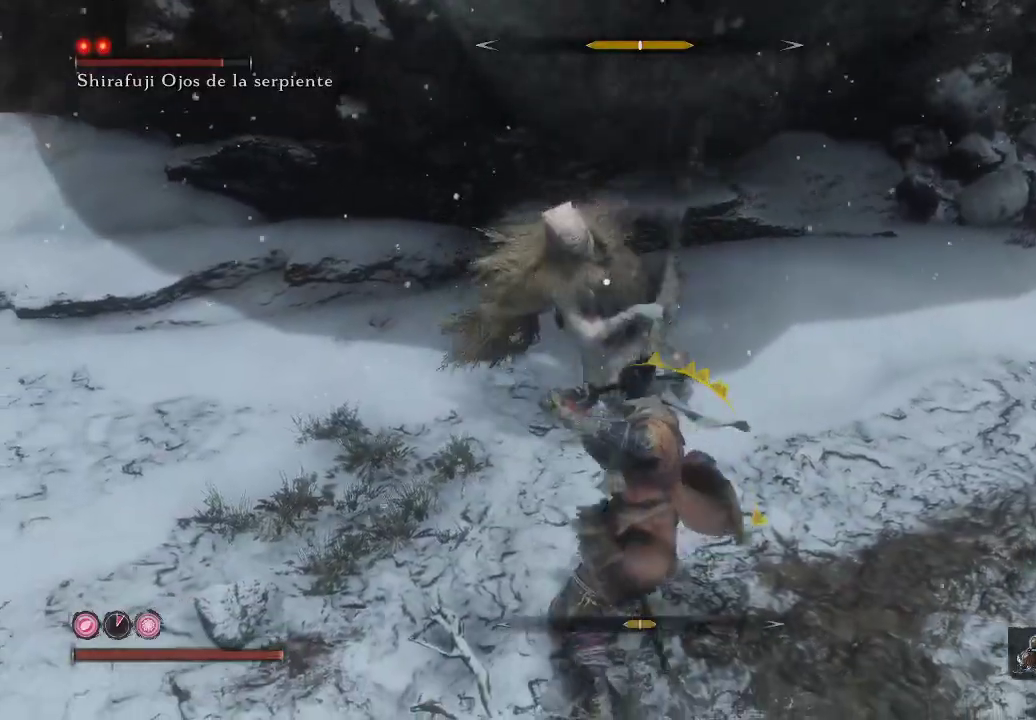
{"buttons": [], "left_stick": "down", "right_stick": "center", "events": [[467, "L1", "up"]]}